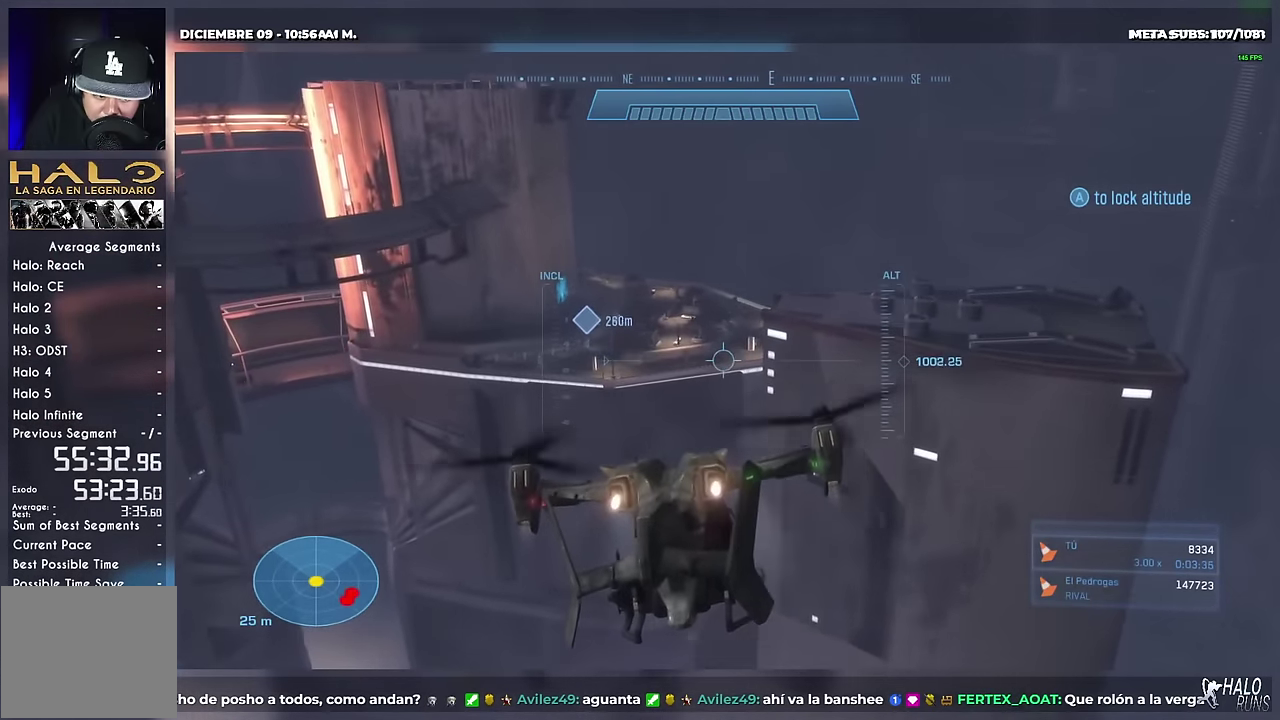
Gameplay with a controller (Xbox layout); each line is a JSON object with the inputs held at the frame after it. "events" lists button and stick changes between this image and that frame as [ms after this image, input, new state], when the widget could be followed in between. This overlay highlights the sticks when they move; stick clicks (L3) are not distinguishable. Not read: A DPAD_DOWN DPAD_LEFT DPAD_RIGHT DPAD_UP HOME L3 R3 SELECT START Y keyboard_mouse right_stick.
{"buttons": [], "left_stick": "up", "events": [[467, "left_stick", "up"]]}
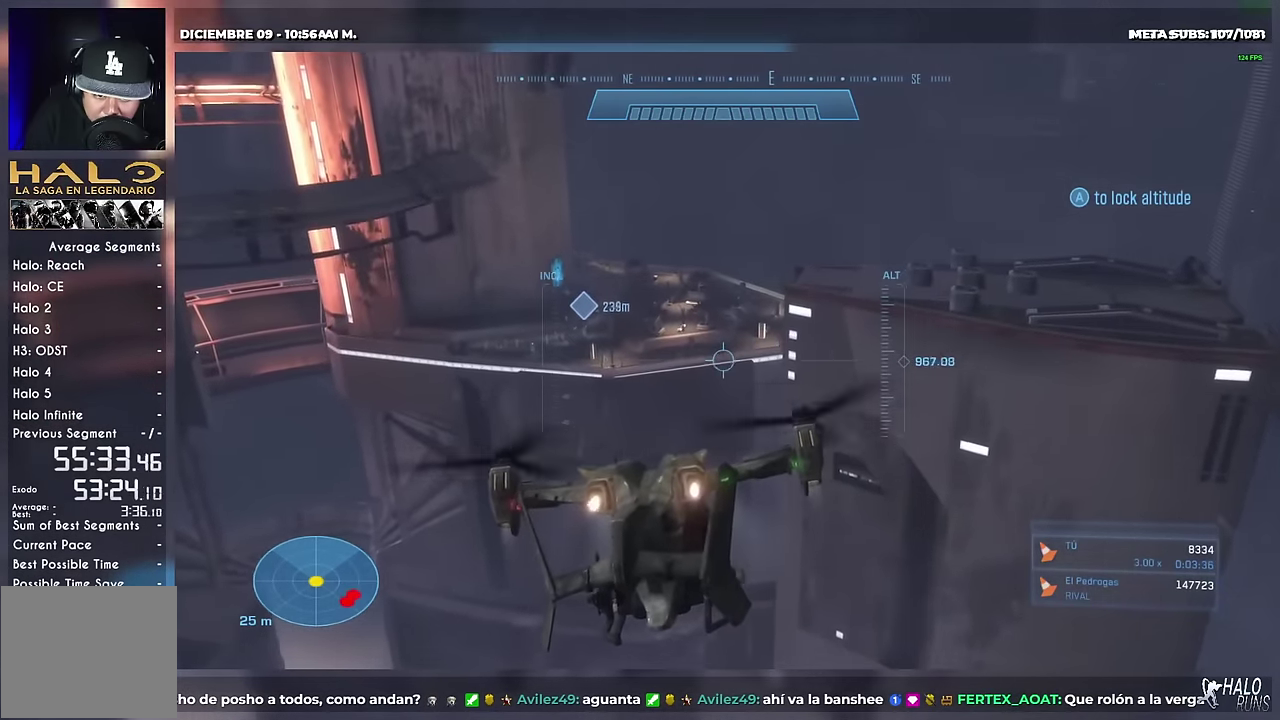
{"buttons": [], "left_stick": "up", "events": []}
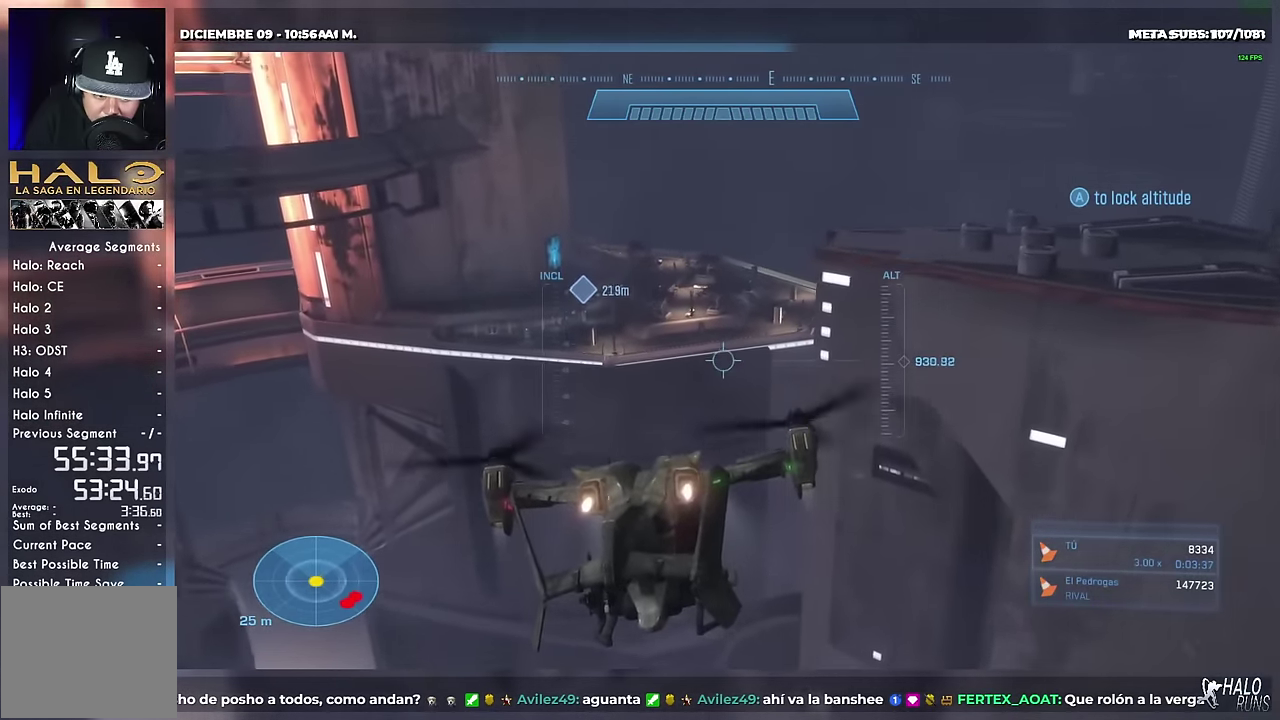
{"buttons": ["L2"], "left_stick": "up", "events": [[450, "L2", "down"]]}
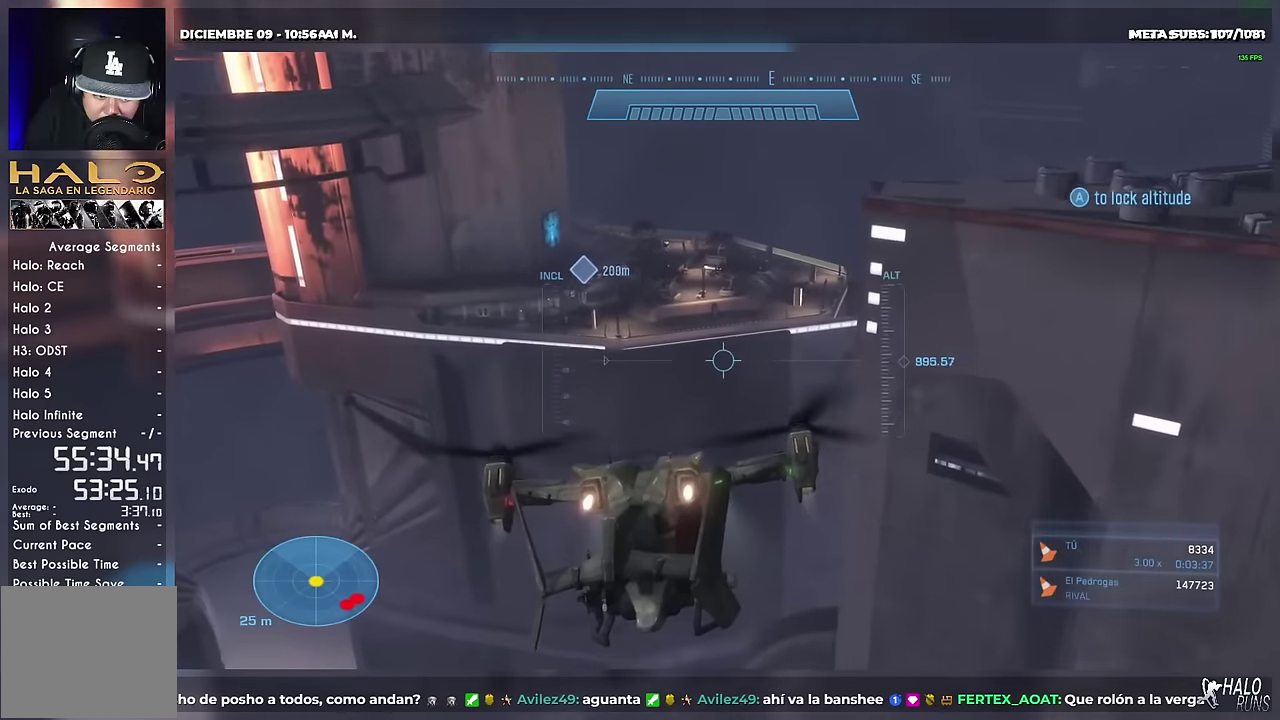
{"buttons": ["L2"], "left_stick": "up", "events": []}
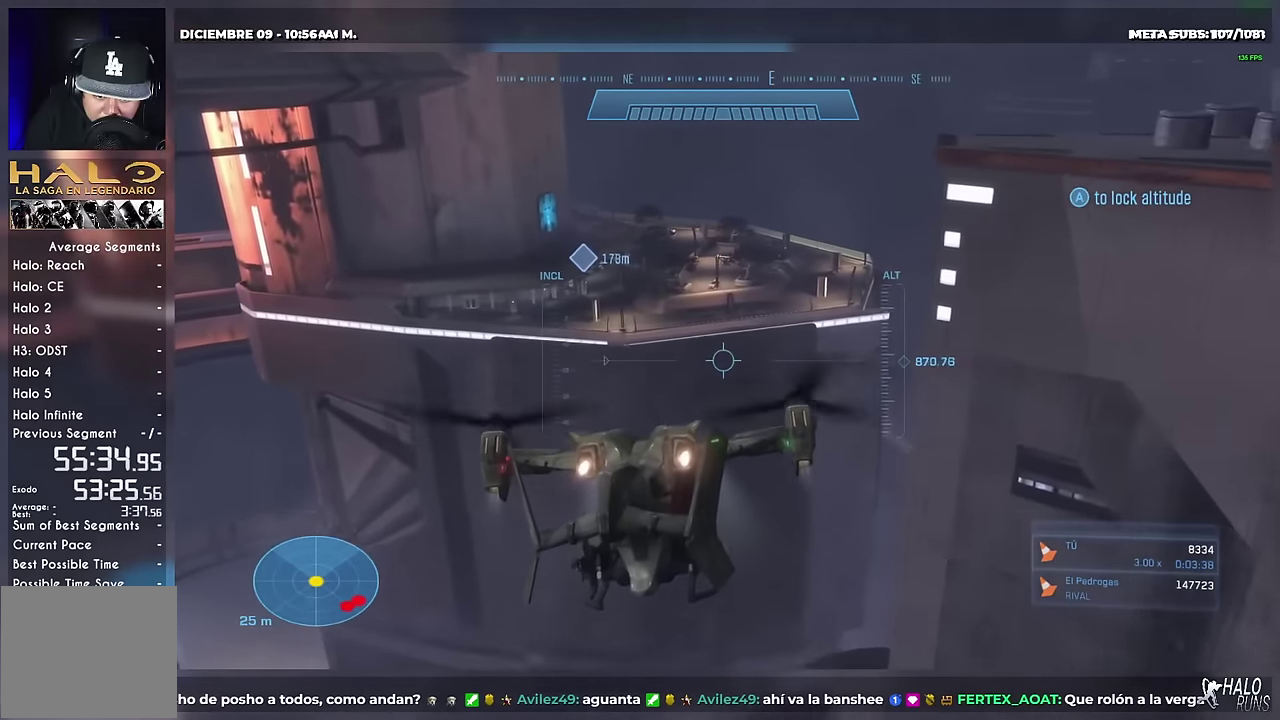
{"buttons": ["L2"], "left_stick": "up", "events": []}
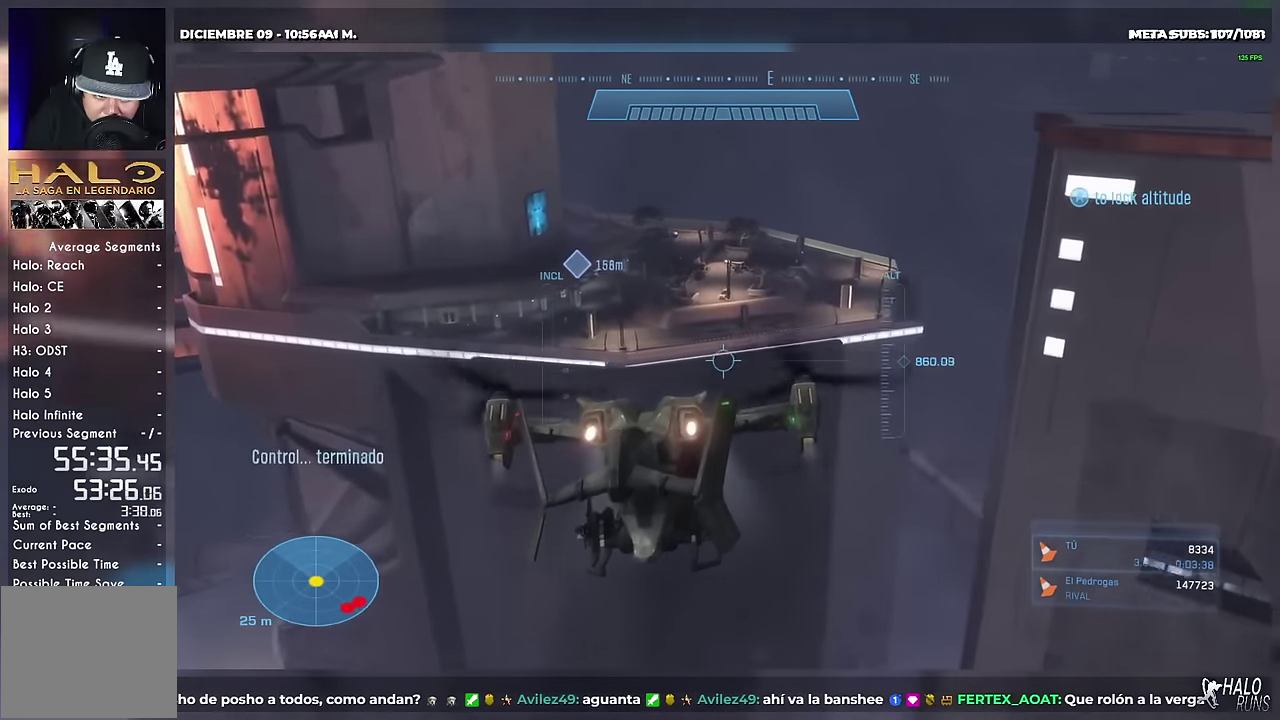
{"buttons": ["B", "L2"], "left_stick": "up-right", "events": [[17, "B", "down"], [17, "left_stick", "up-right"], [117, "left_stick", "right"], [451, "left_stick", "up-right"]]}
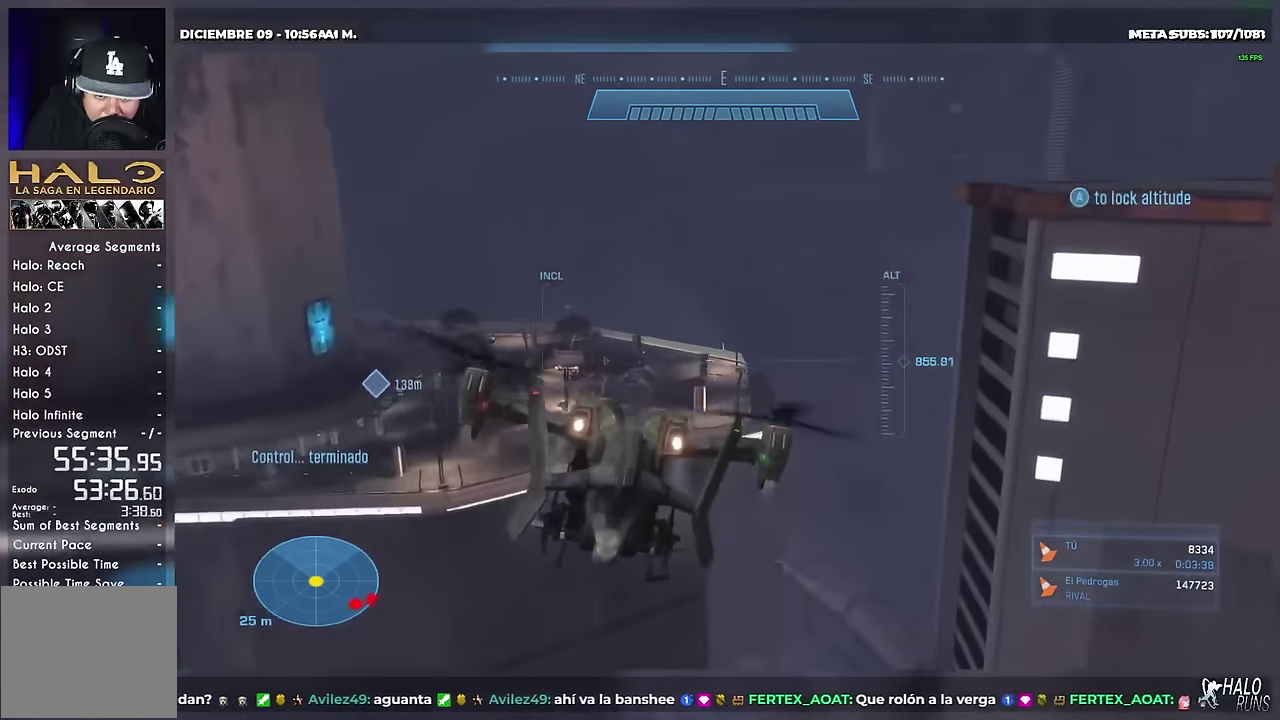
{"buttons": ["B", "L2"], "left_stick": "up-right", "events": [[217, "L1", "down"], [267, "L1", "up"]]}
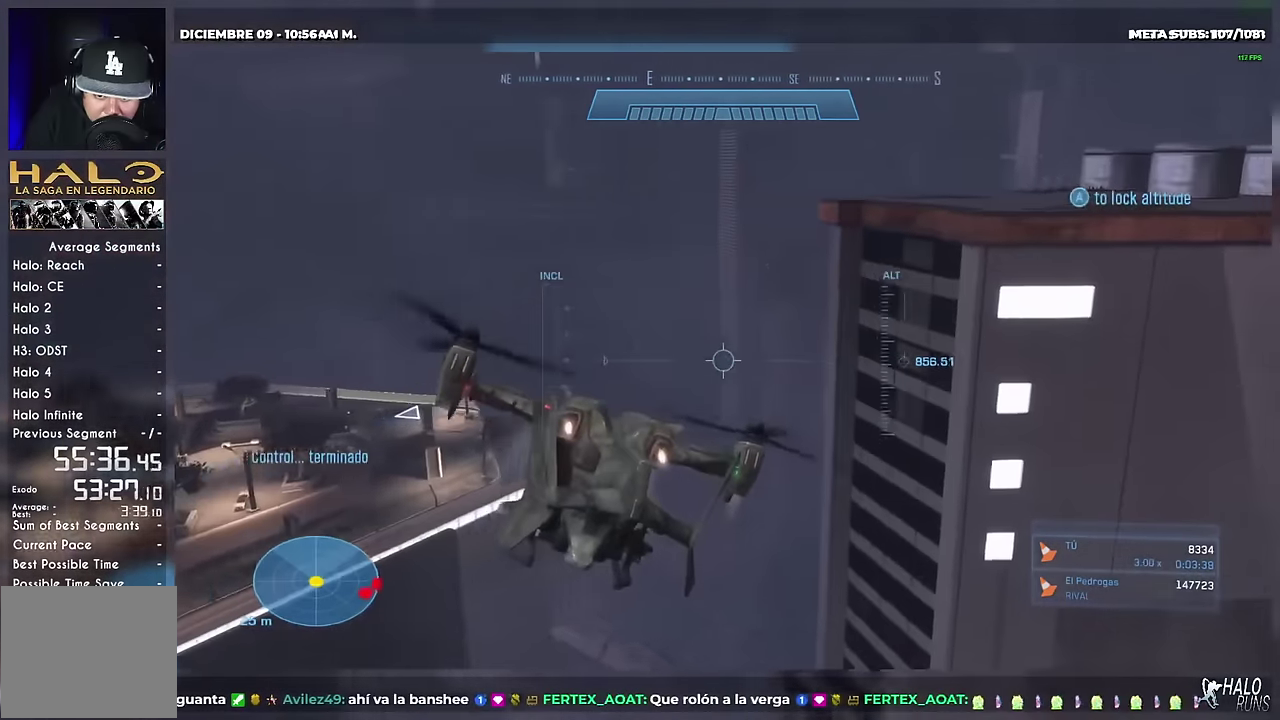
{"buttons": ["B", "L2"], "left_stick": "up-right", "events": []}
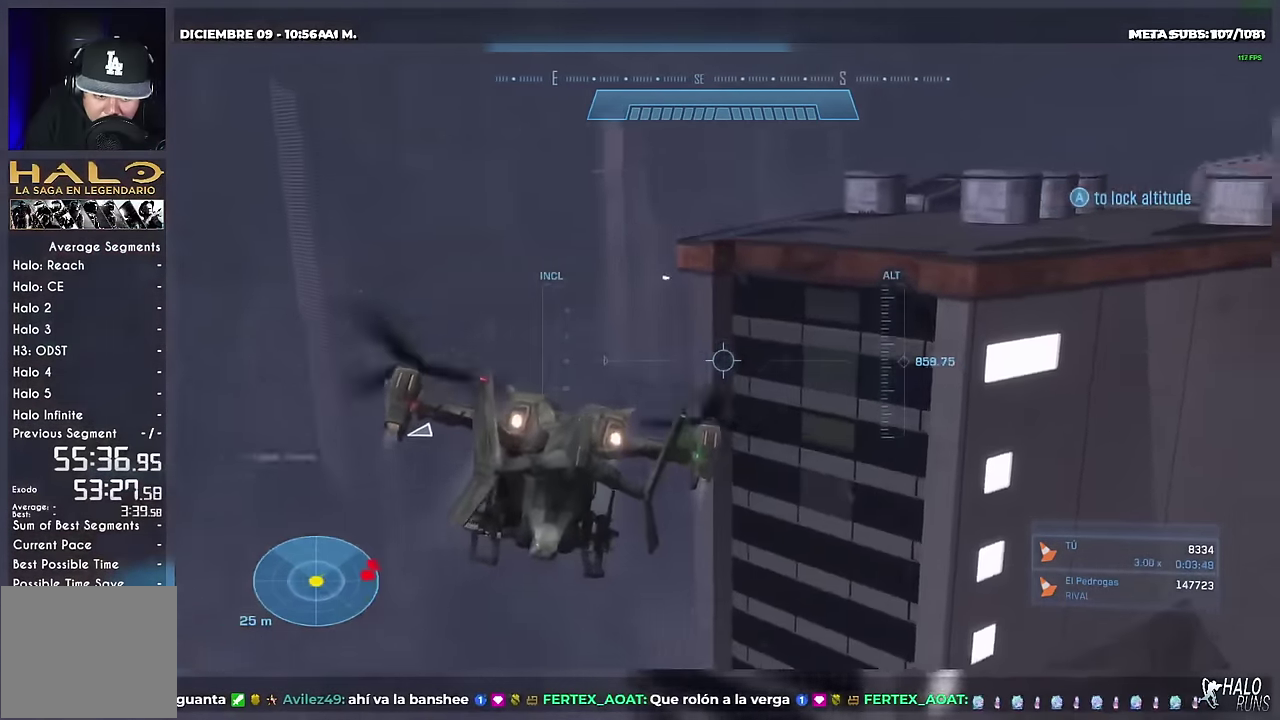
{"buttons": ["B", "L2"], "left_stick": "up-right", "events": []}
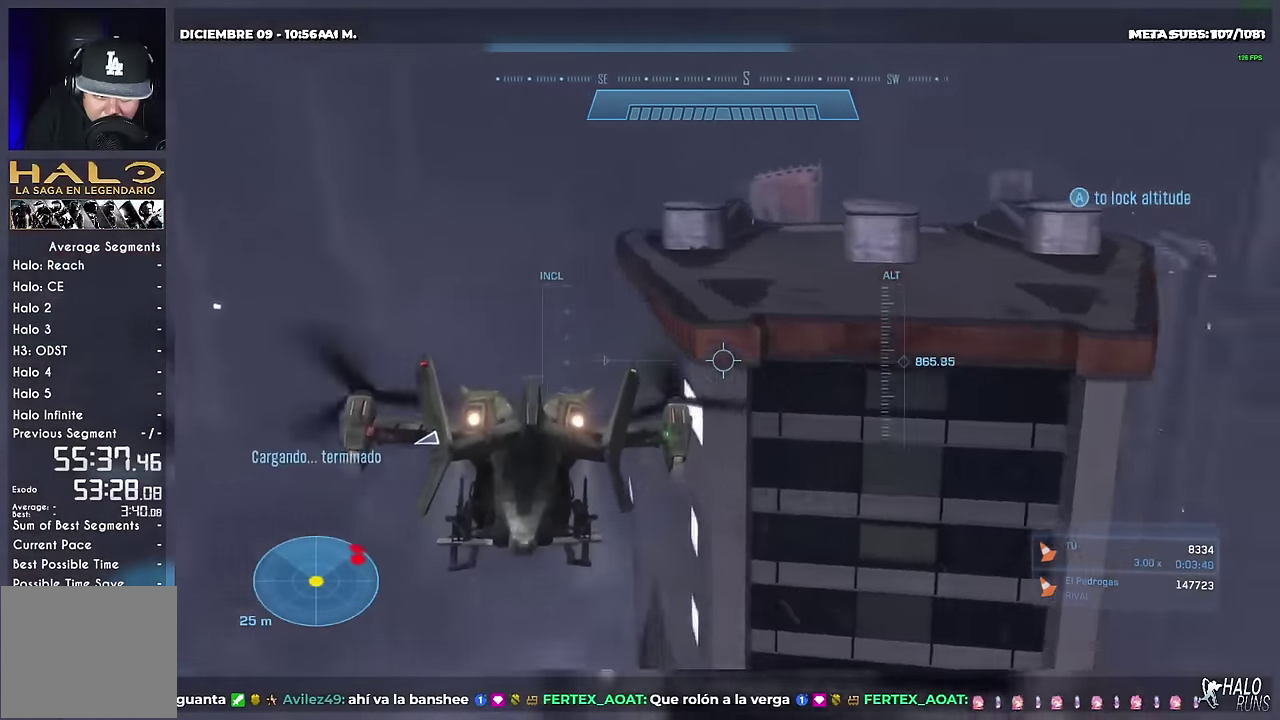
{"buttons": ["B", "L2"], "left_stick": "up-right", "events": []}
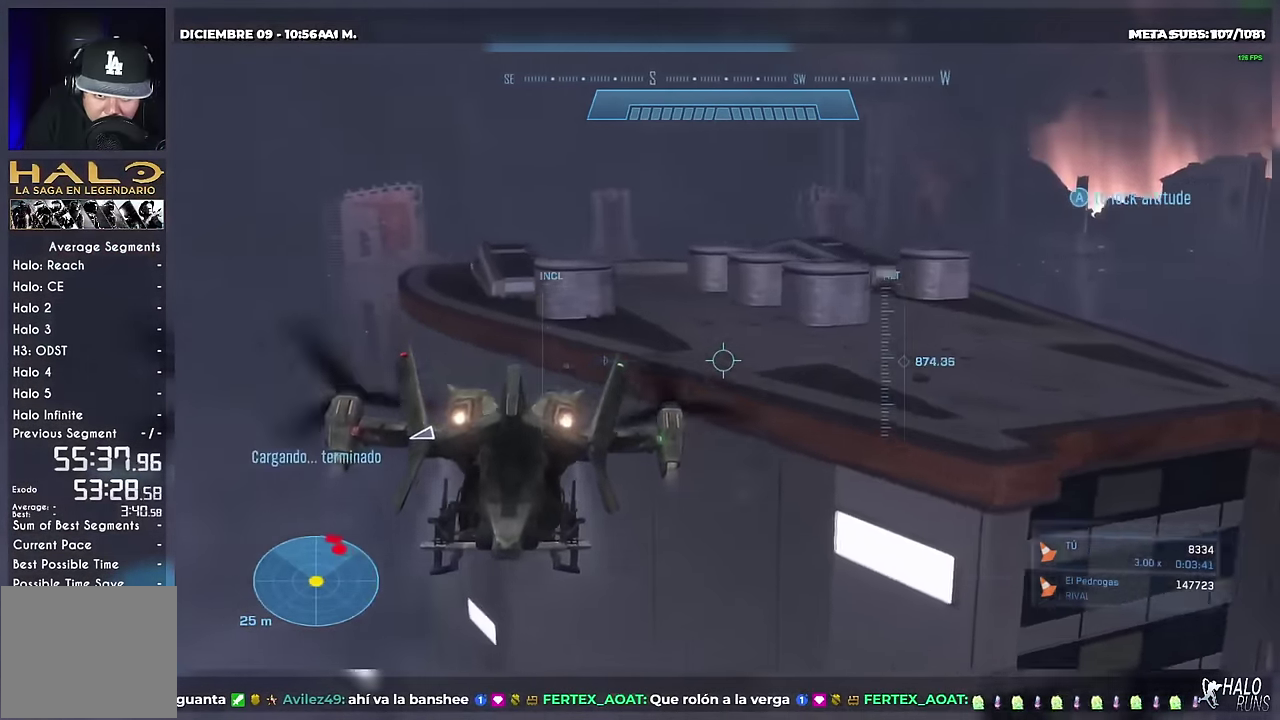
{"buttons": ["B", "L2"], "left_stick": "up-right", "events": []}
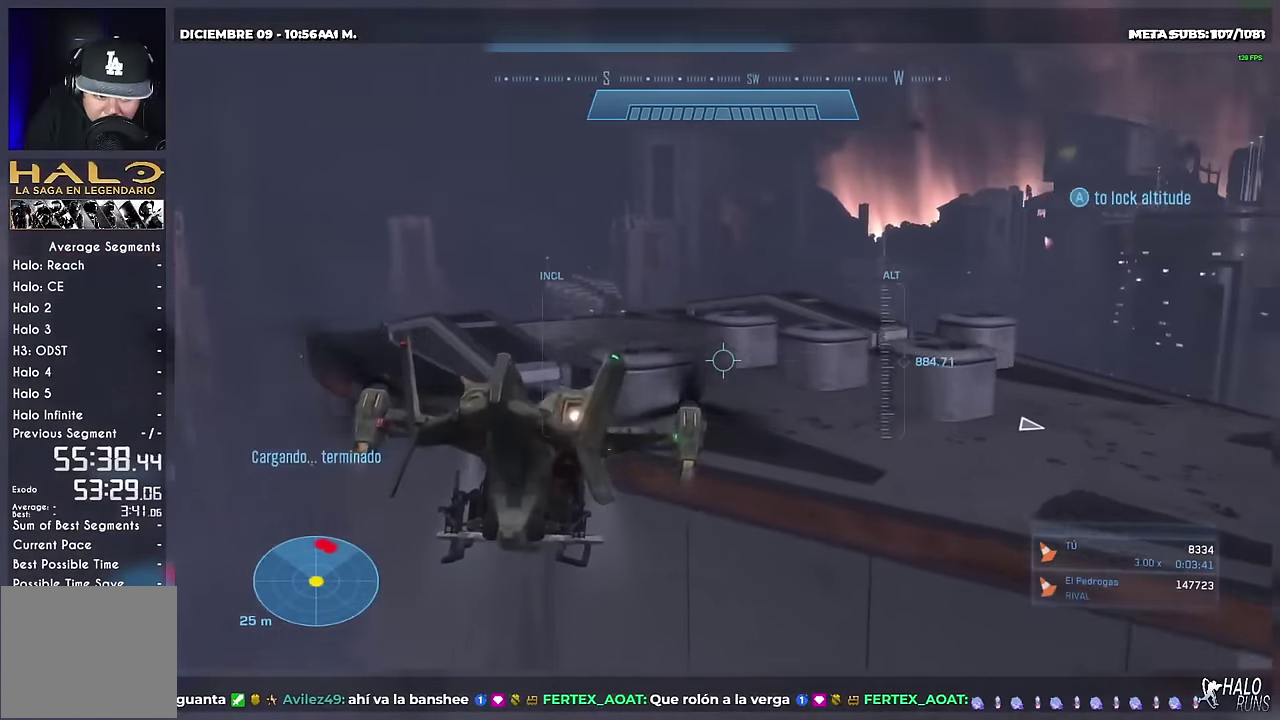
{"buttons": ["L2"], "left_stick": "up-right", "events": [[501, "B", "up"]]}
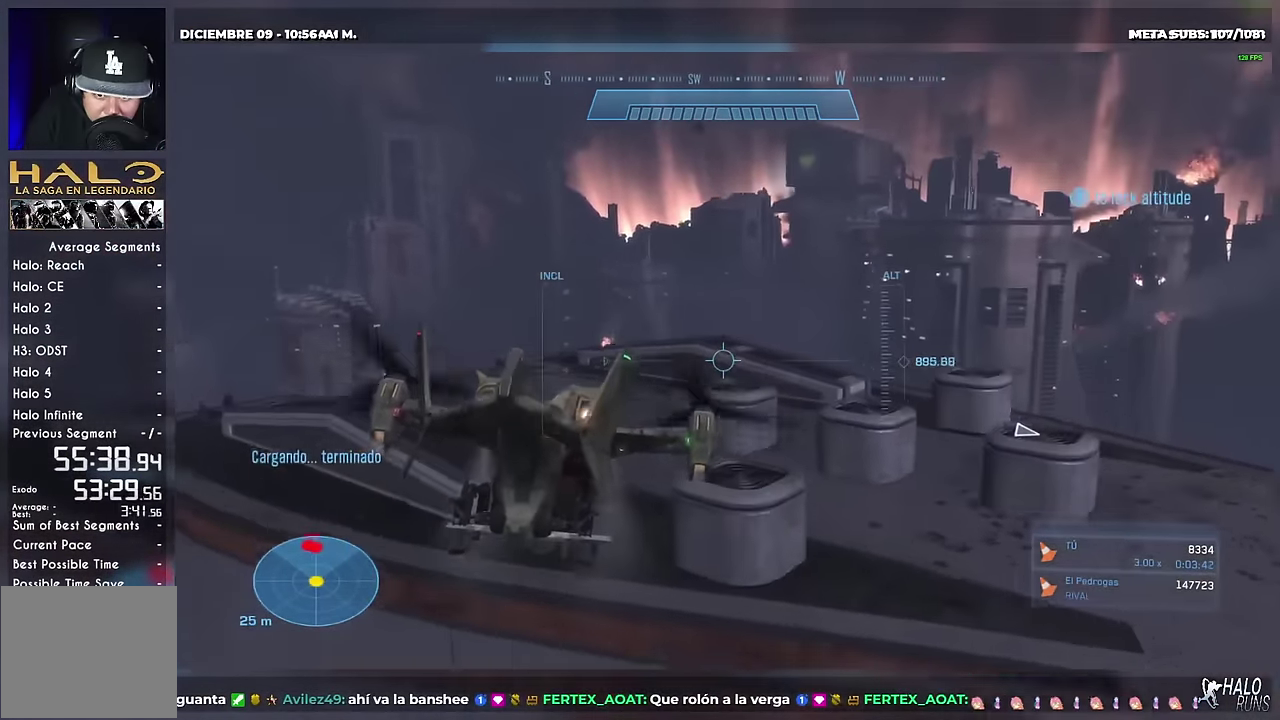
{"buttons": ["L2"], "left_stick": "up-right", "events": []}
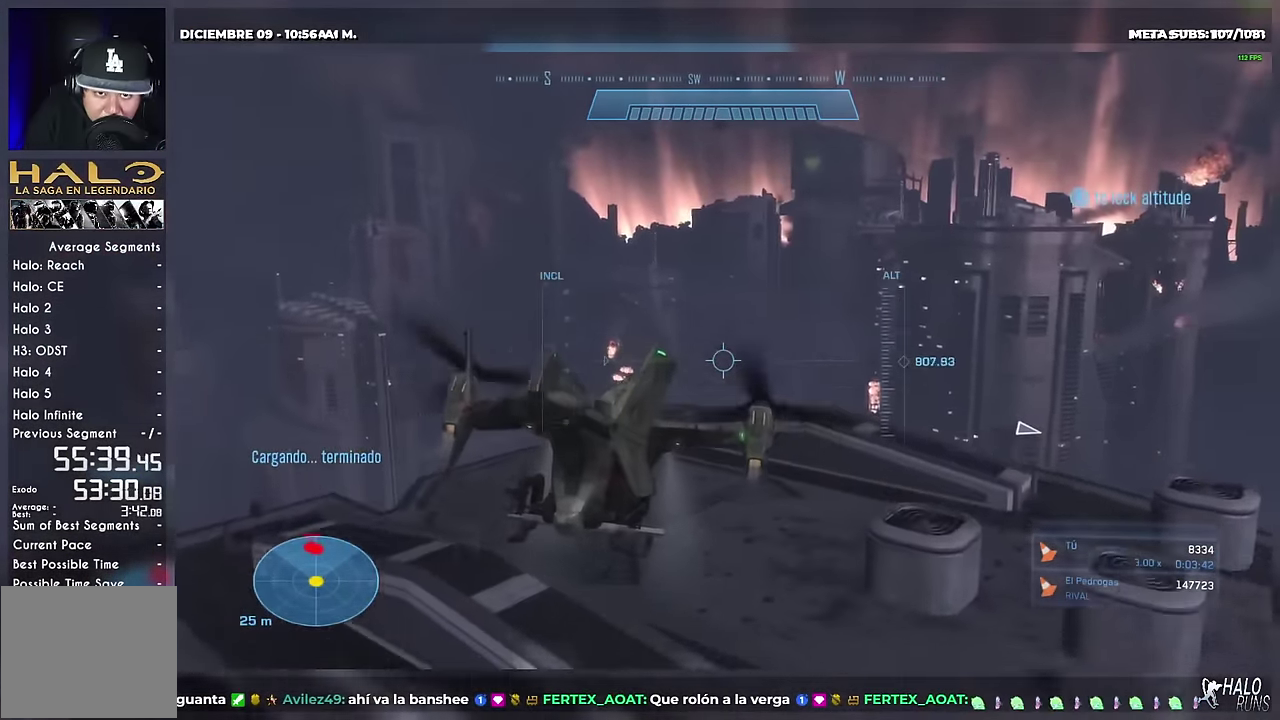
{"buttons": ["L2"], "left_stick": "up-right", "events": []}
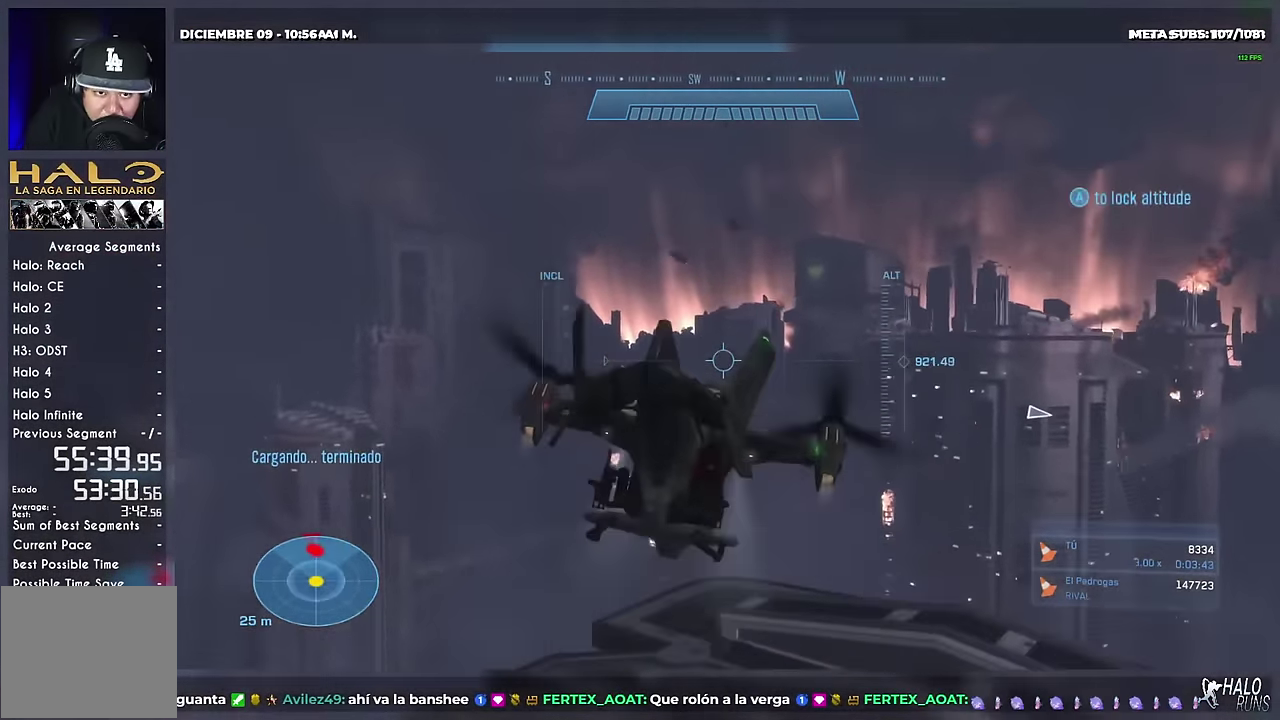
{"buttons": ["L2"], "left_stick": "up-right", "events": [[133, "left_stick", "up"], [367, "left_stick", "up-right"]]}
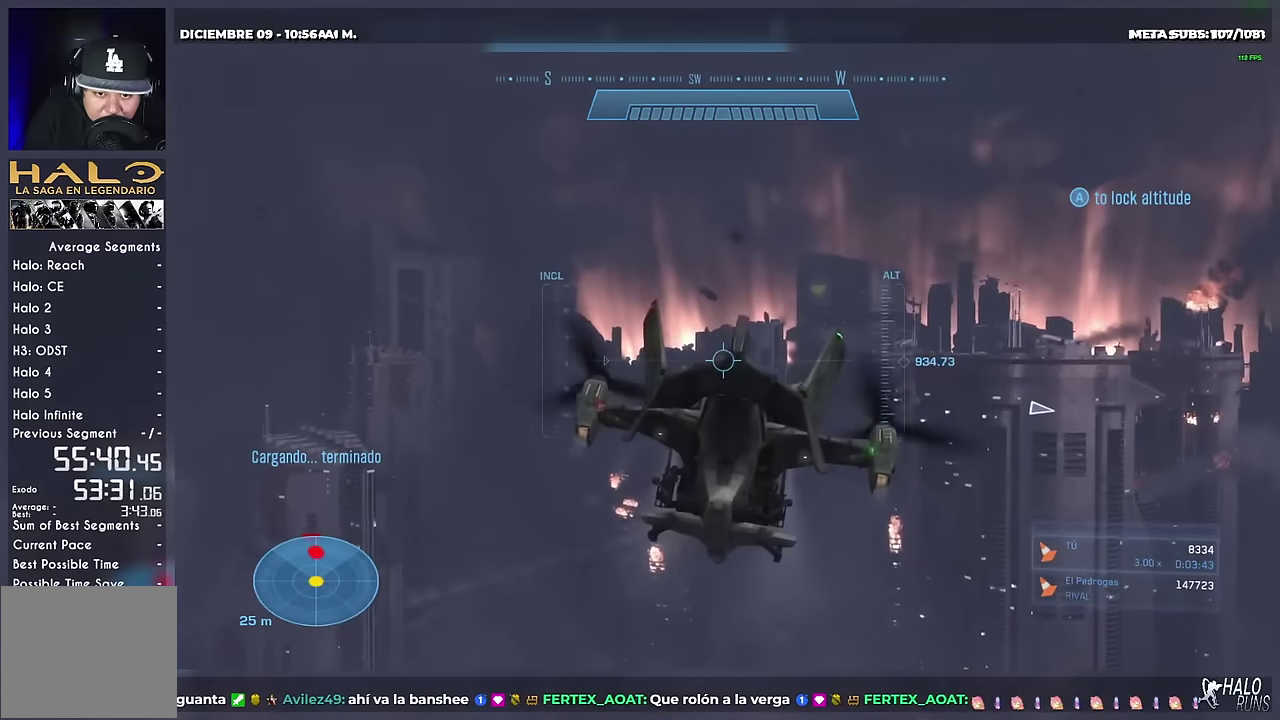
{"buttons": ["L2"], "left_stick": "down-left", "events": [[100, "left_stick", "up"], [151, "left_stick", "up-left"], [267, "left_stick", "down-left"]]}
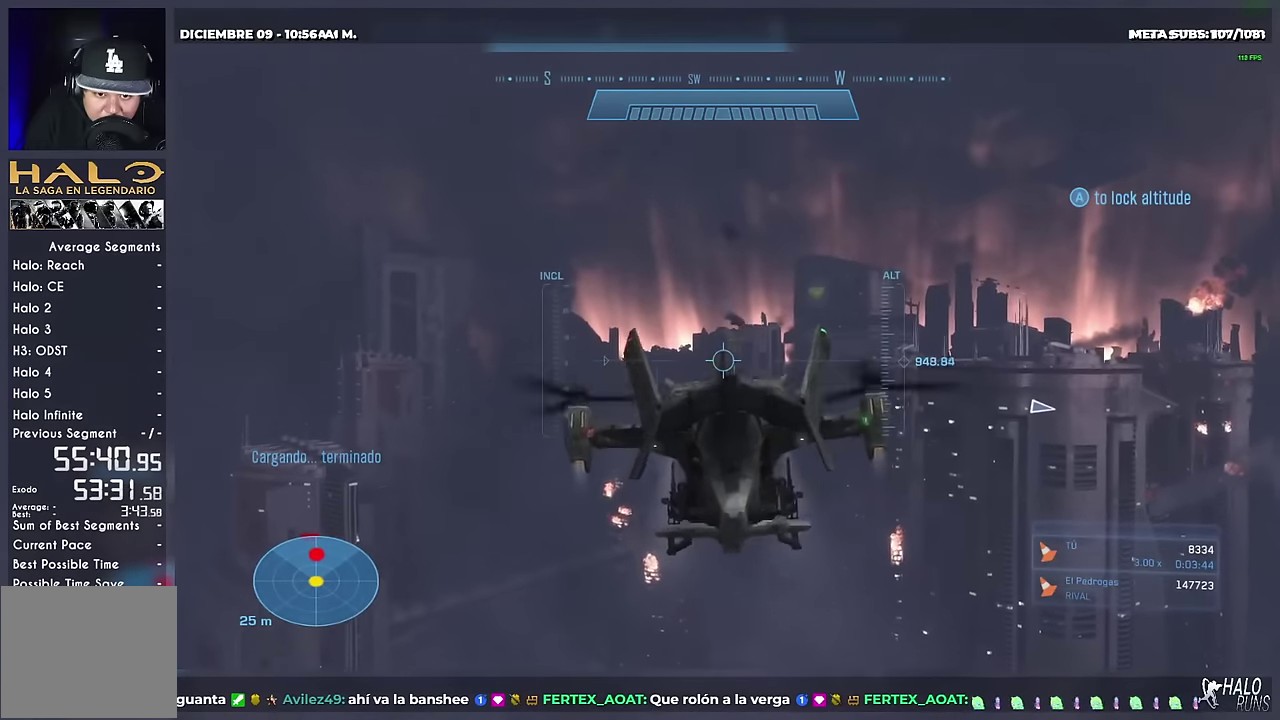
{"buttons": ["L2"], "left_stick": "right", "events": [[100, "R2", "down"], [100, "left_stick", "down"], [200, "left_stick", "down-right"], [267, "R2", "up"], [417, "left_stick", "right"]]}
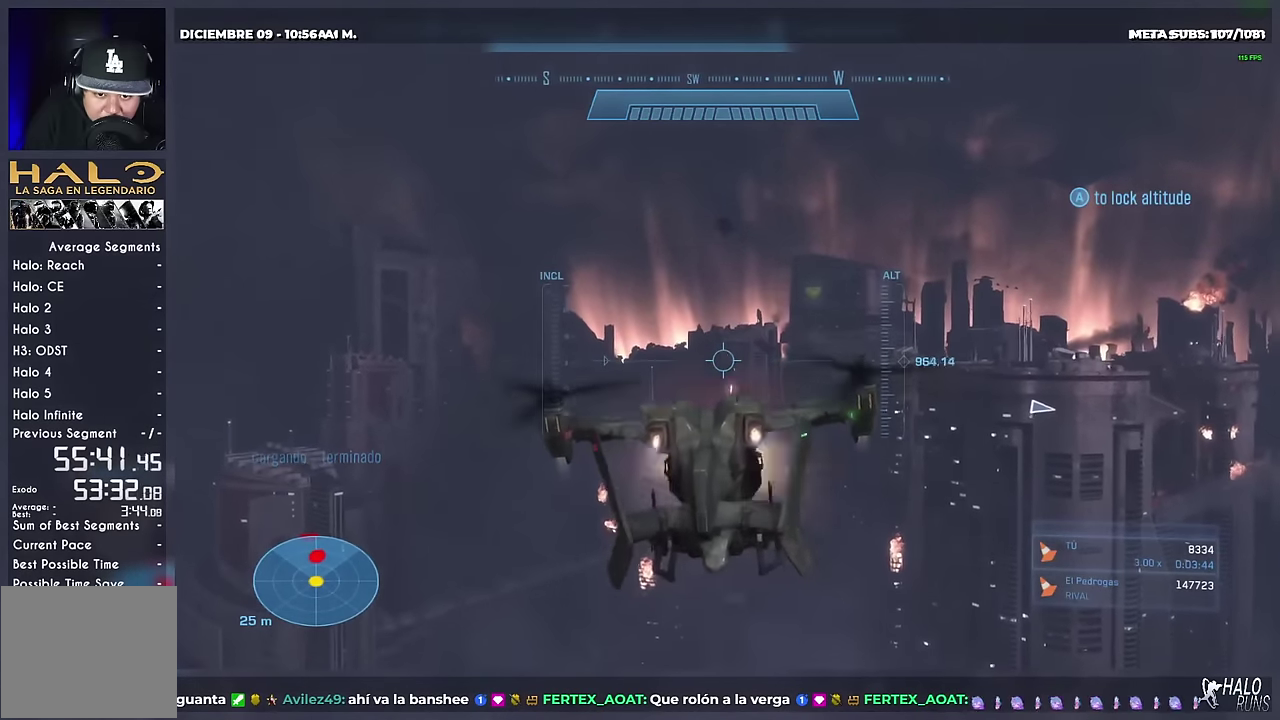
{"buttons": ["B", "L2"], "left_stick": "right", "events": [[67, "left_stick", "down-right"], [134, "left_stick", "down"], [201, "left_stick", "down-left"], [434, "left_stick", "center"], [501, "B", "down"], [501, "left_stick", "right"]]}
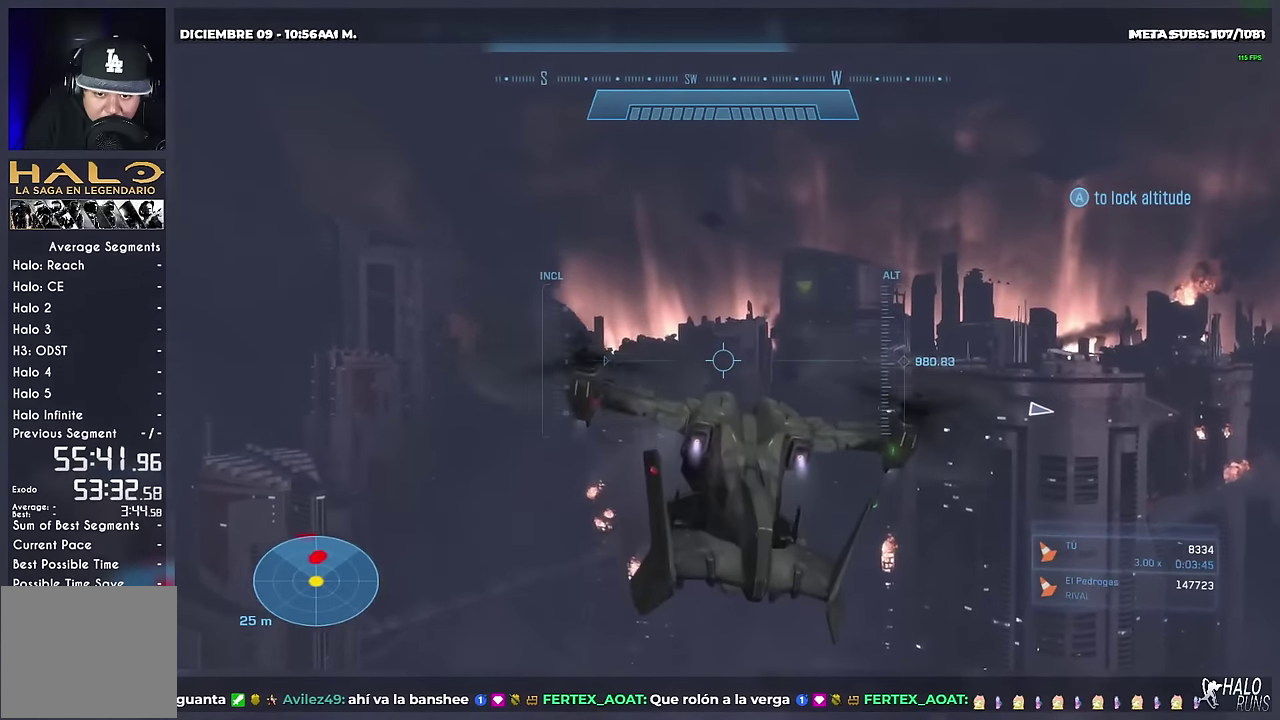
{"buttons": ["B", "R2"], "left_stick": "right", "events": [[283, "L2", "up"], [450, "R2", "down"]]}
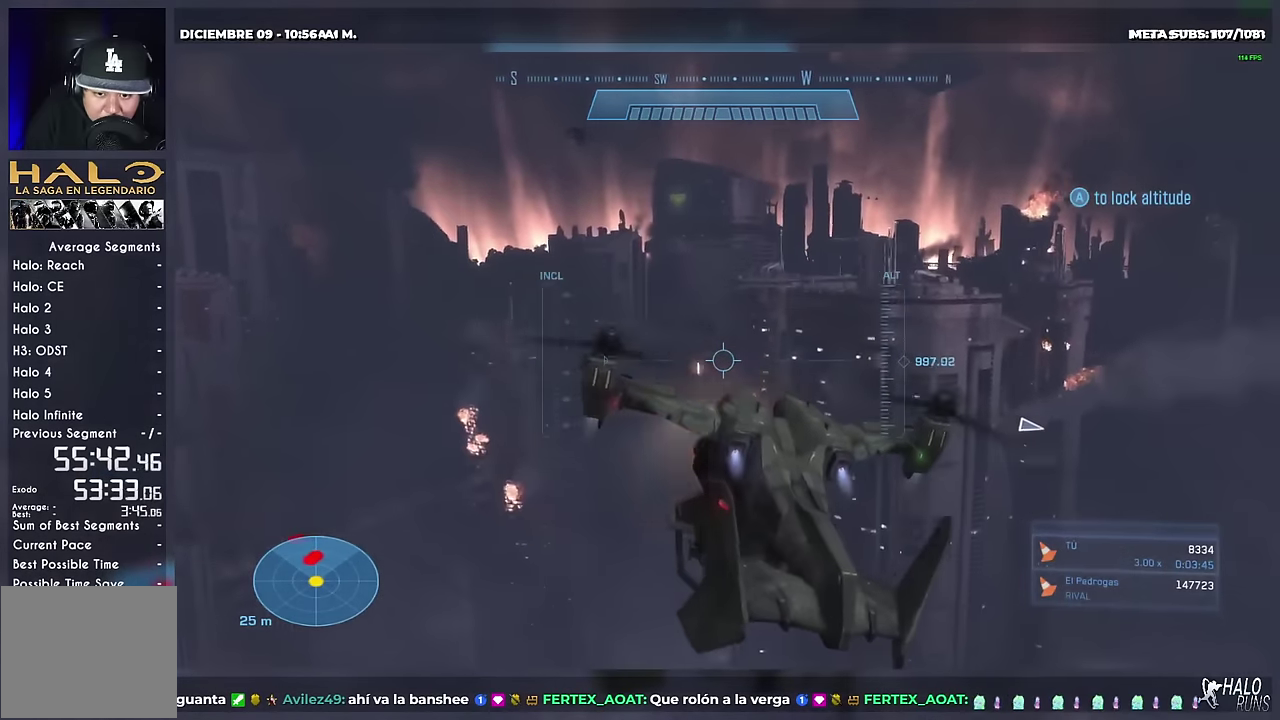
{"buttons": ["L2"], "left_stick": "up", "events": [[50, "B", "up"], [100, "R2", "up"], [100, "left_stick", "up-left"], [134, "L2", "down"], [134, "X", "down"], [301, "X", "up"], [351, "left_stick", "up-right"], [451, "left_stick", "up"]]}
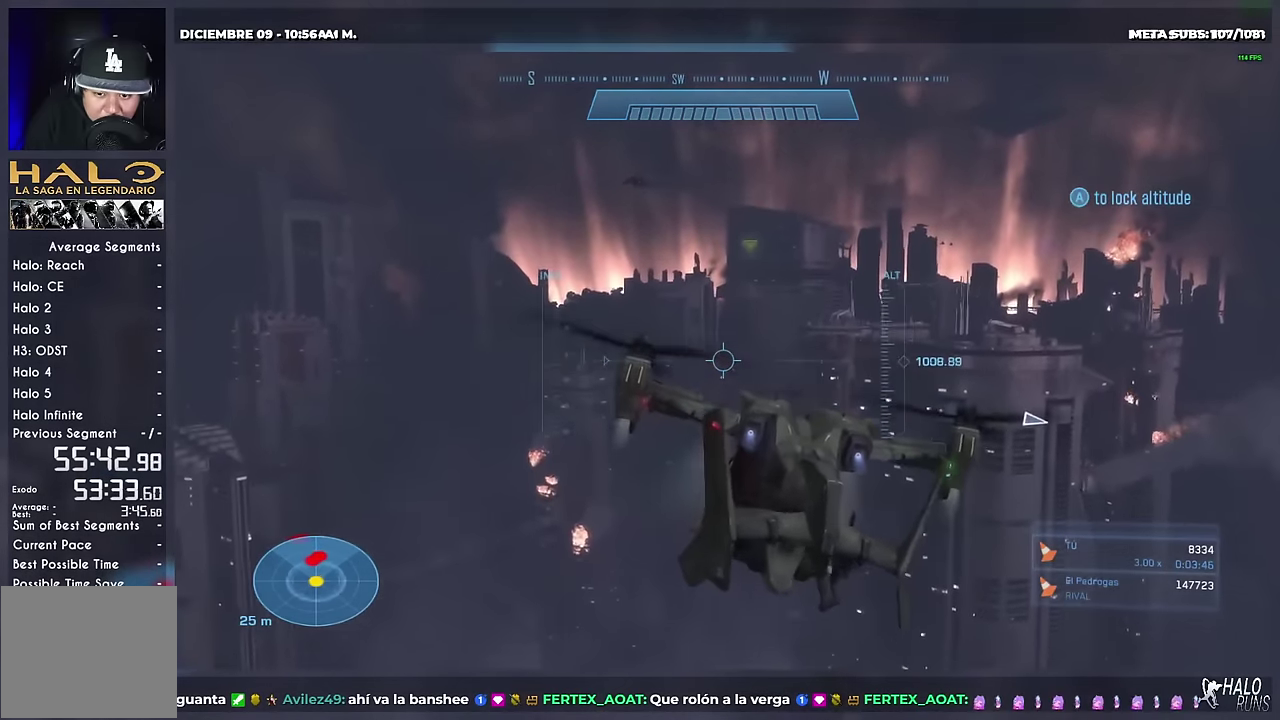
{"buttons": ["L2"], "left_stick": "up-left", "events": [[167, "left_stick", "up-left"], [350, "X", "down"], [400, "X", "up"]]}
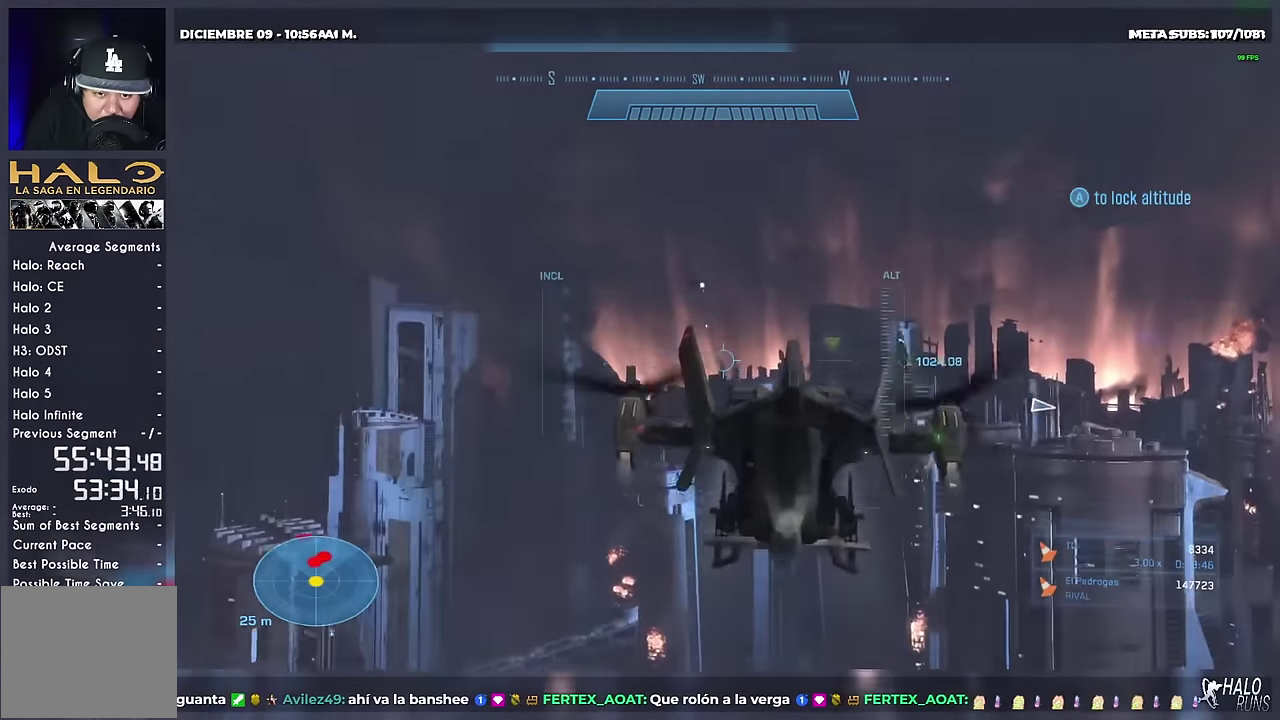
{"buttons": [], "left_stick": "up-left", "events": [[250, "X", "down"], [317, "X", "up"], [384, "L2", "up"]]}